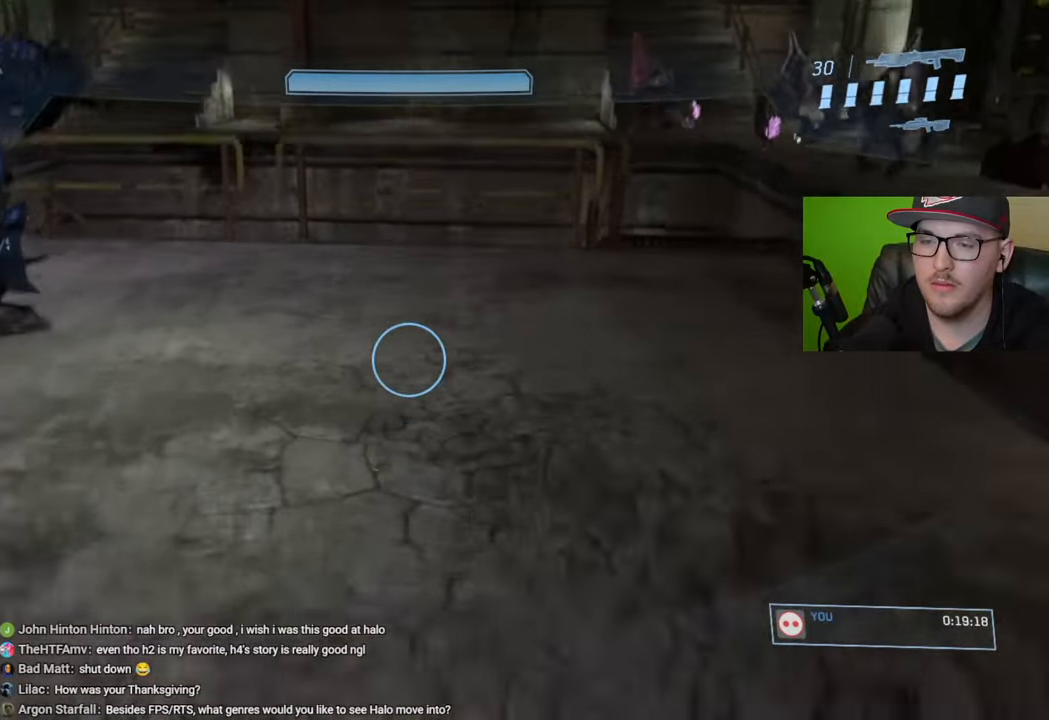
Gameplay with a controller (Xbox layout); each line is a JSON object with the inputs held at the frame after it. "events" lists button and stick changes between this image and that frame as [ms after this image, input, new state], when the widget could be followed in between.
{"buttons": [], "left_stick": "up", "right_stick": "down", "events": [[66, "A", "down"], [350, "A", "up"], [500, "right_stick", "down"]]}
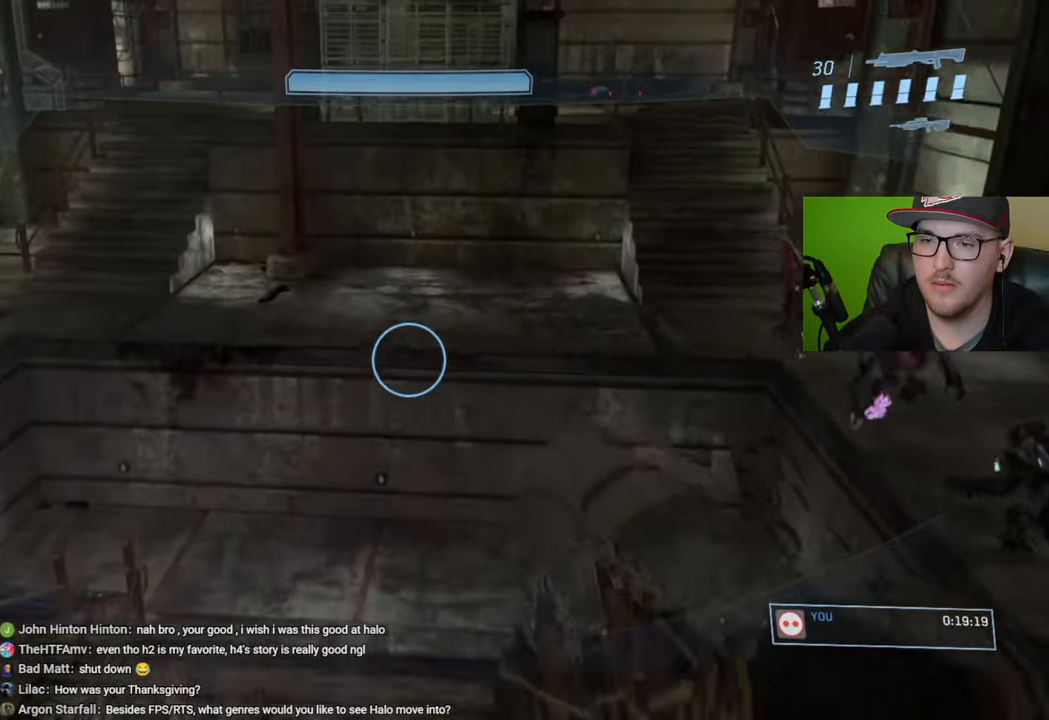
{"buttons": [], "left_stick": "up", "right_stick": "center", "events": [[216, "right_stick", "center"], [250, "left_stick", "center"], [483, "left_stick", "up"]]}
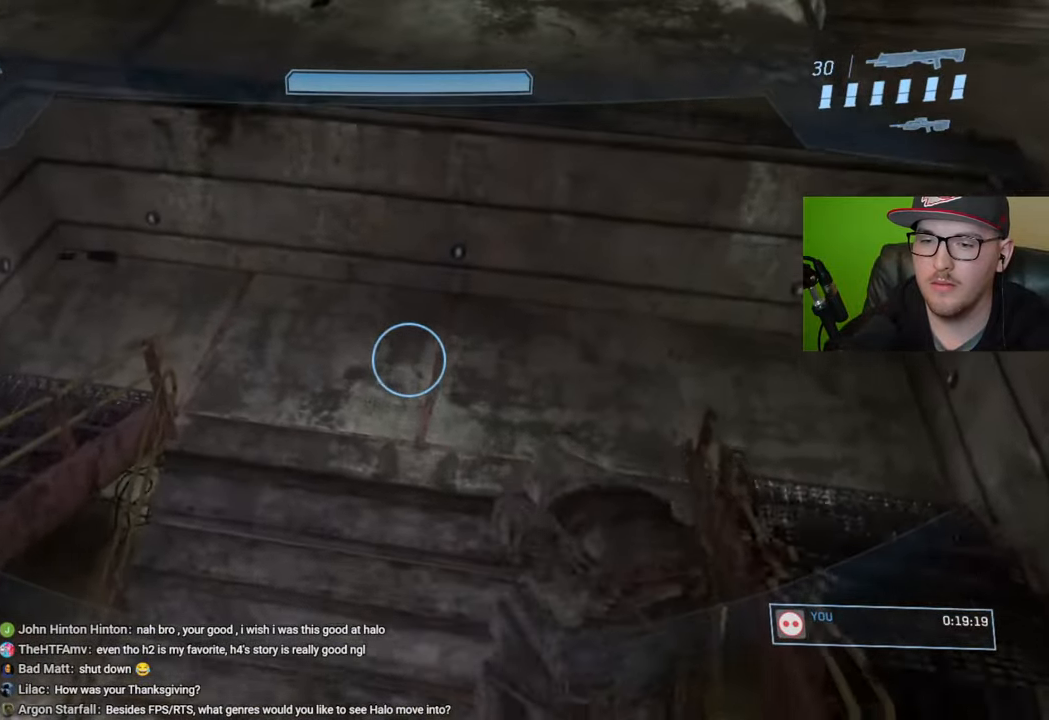
{"buttons": [], "left_stick": "up", "right_stick": "center", "events": [[100, "right_stick", "left"], [133, "left_stick", "center"], [350, "left_stick", "up"], [500, "right_stick", "center"]]}
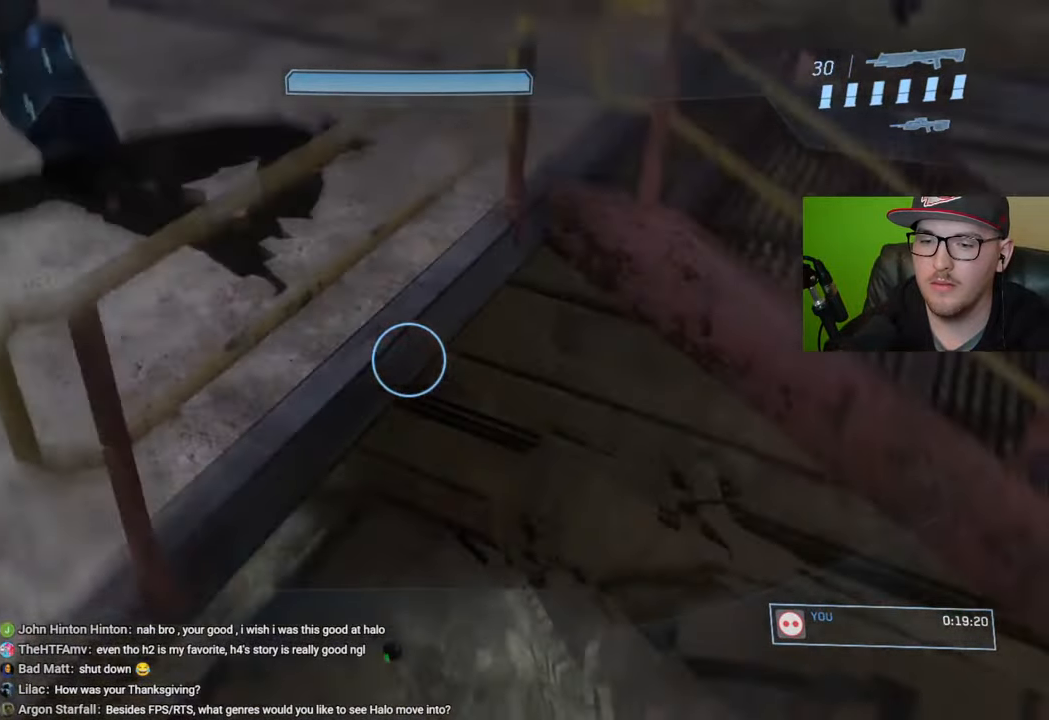
{"buttons": [], "left_stick": "up", "right_stick": "up-left", "events": [[100, "right_stick", "up-left"]]}
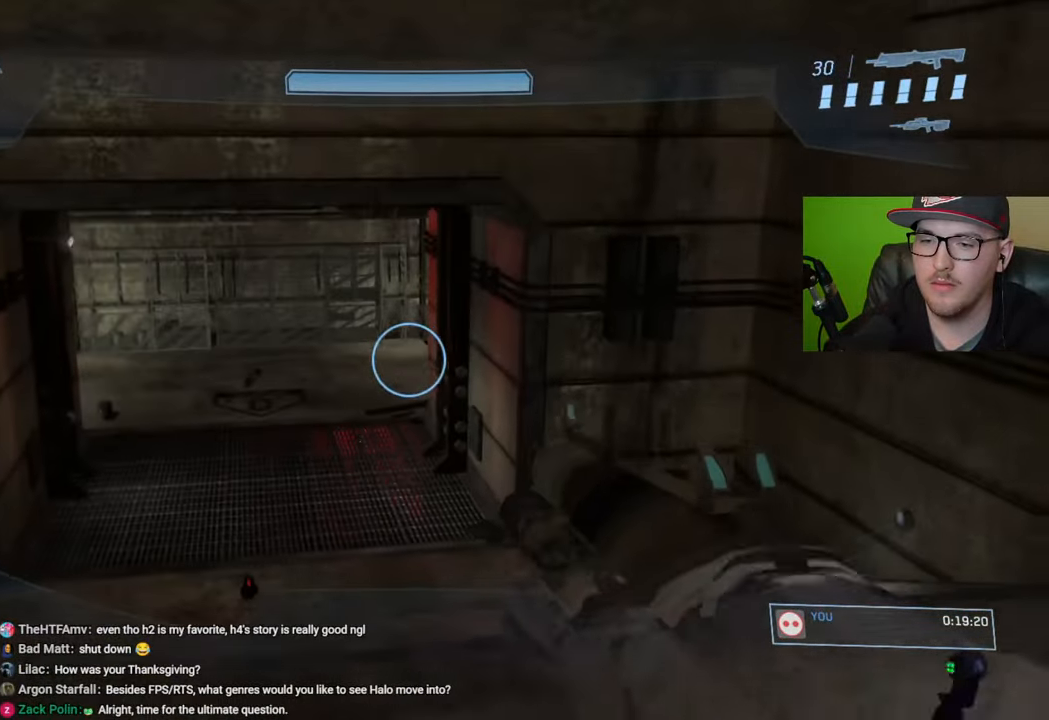
{"buttons": [], "left_stick": "up", "right_stick": "center", "events": [[66, "right_stick", "center"], [183, "Y", "down"], [250, "Y", "up"]]}
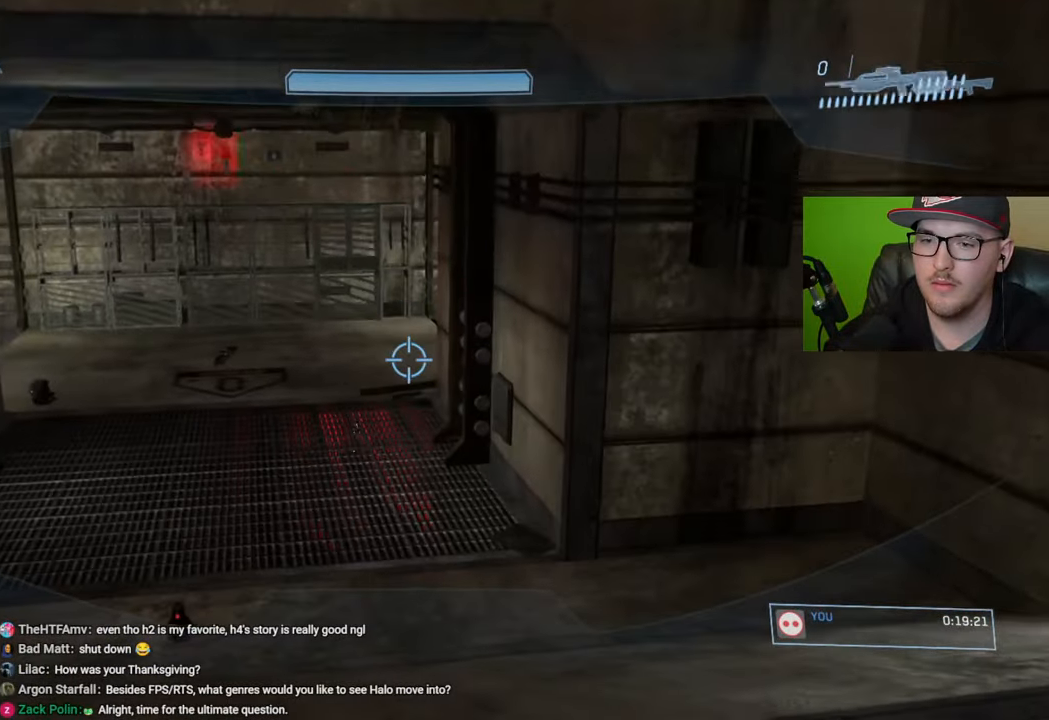
{"buttons": [], "left_stick": "up", "right_stick": "up-left", "events": [[16, "right_stick", "up-left"], [216, "right_stick", "center"], [283, "right_stick", "up-left"]]}
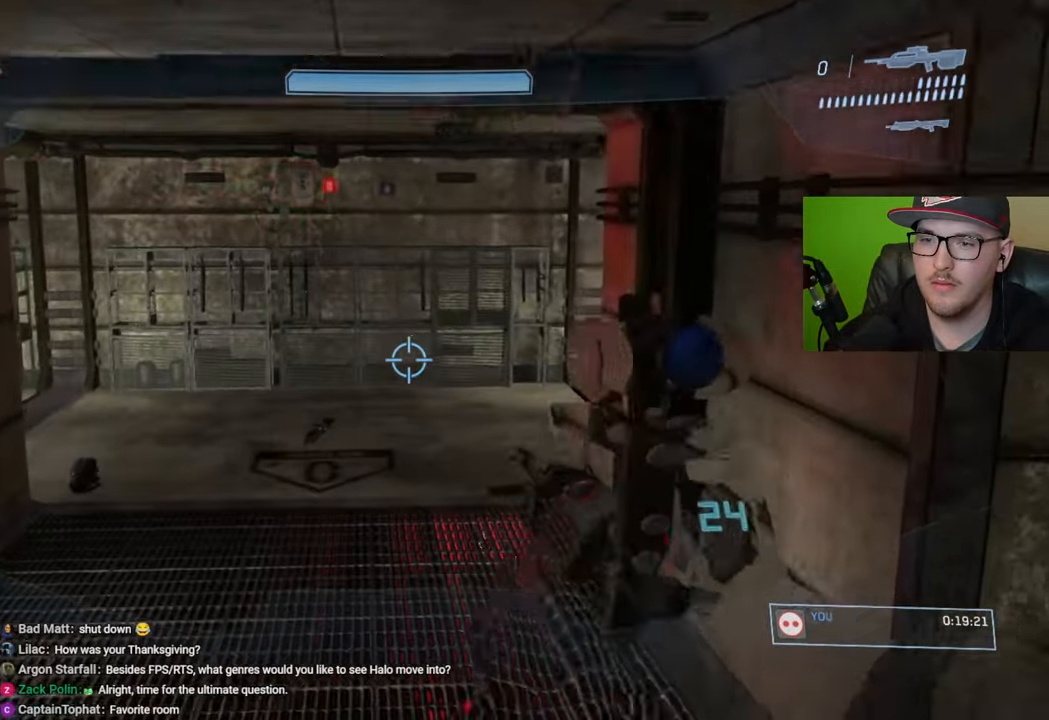
{"buttons": [], "left_stick": "up", "right_stick": "up-right", "events": [[200, "right_stick", "center"], [350, "right_stick", "up-right"]]}
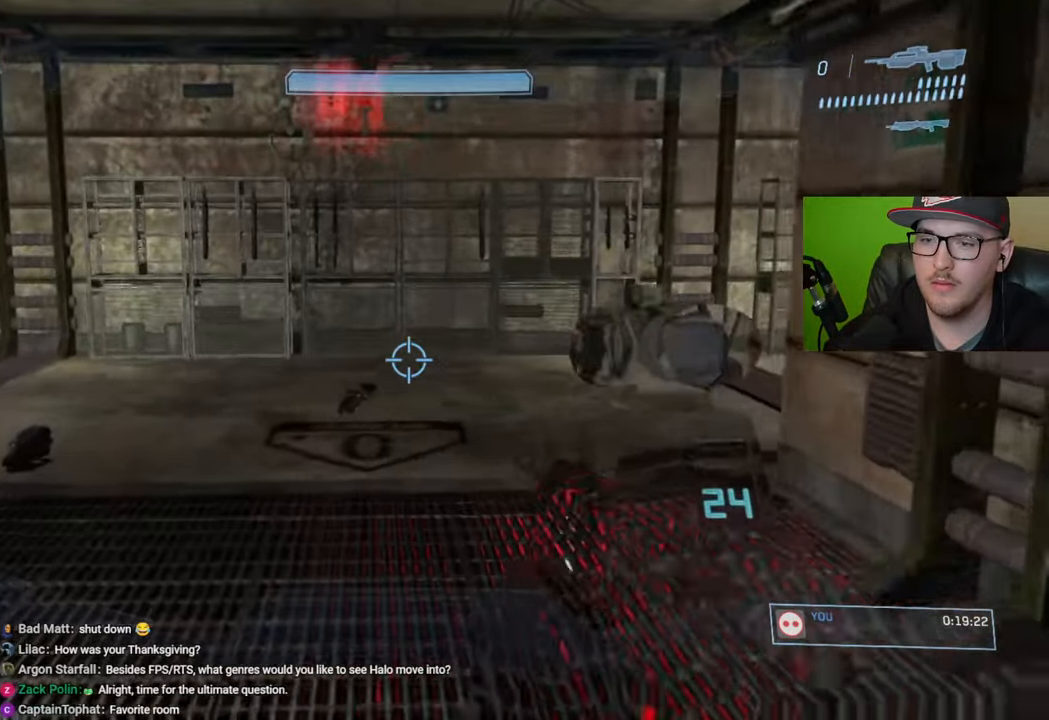
{"buttons": [], "left_stick": "up", "right_stick": "right", "events": [[50, "right_stick", "right"]]}
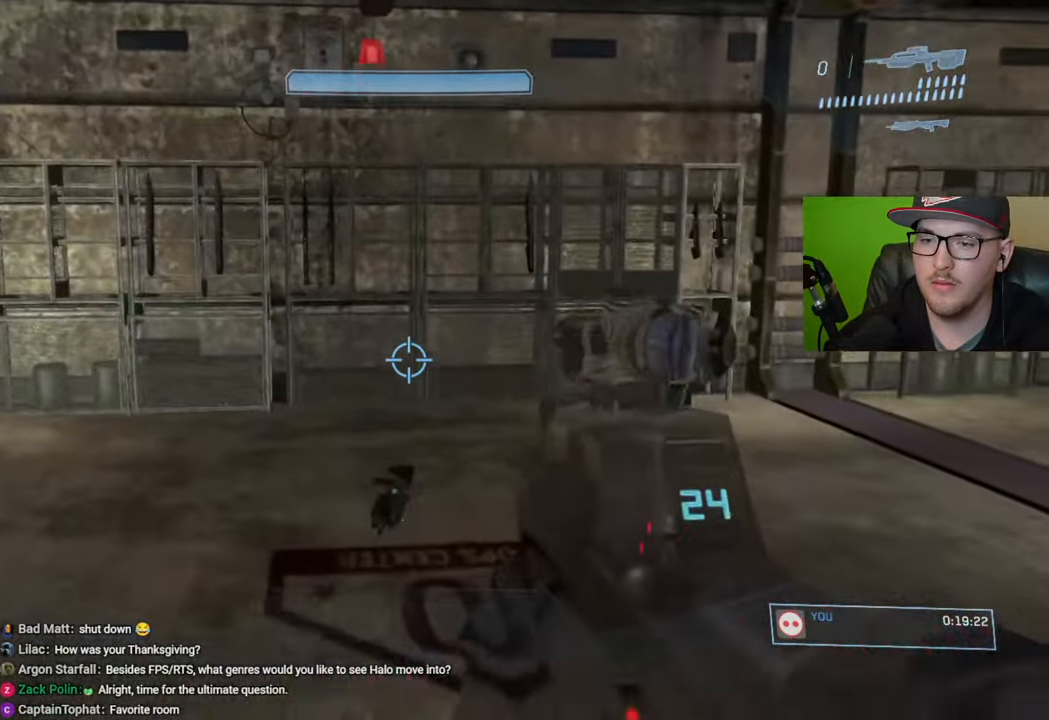
{"buttons": [], "left_stick": "up", "right_stick": "right", "events": []}
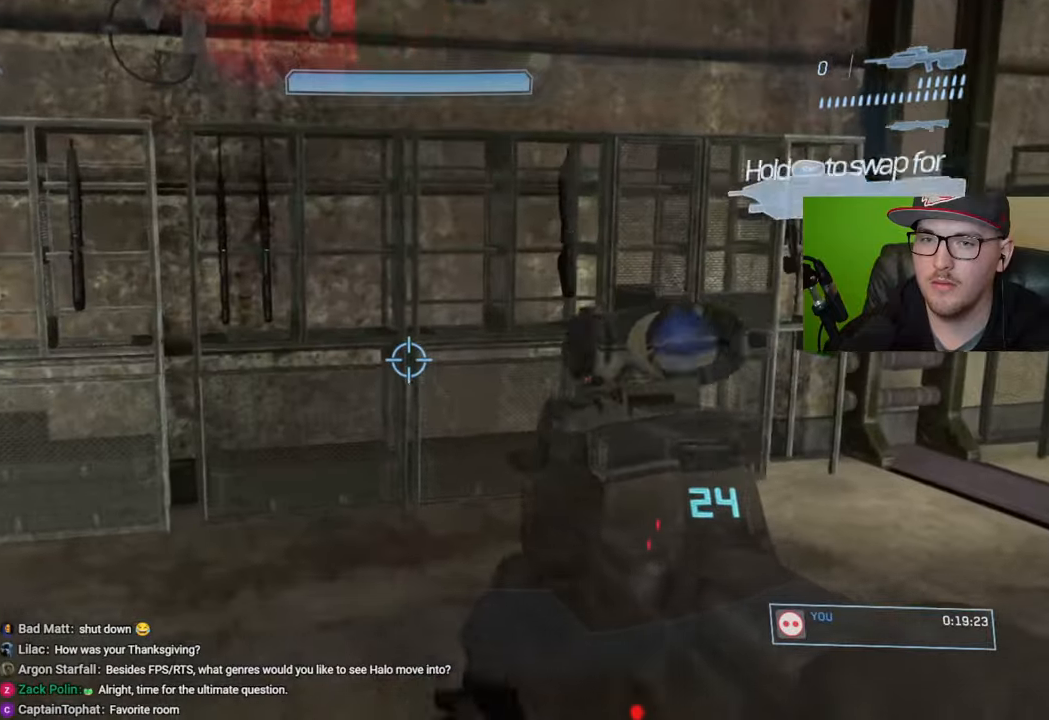
{"buttons": [], "left_stick": "up", "right_stick": "right", "events": []}
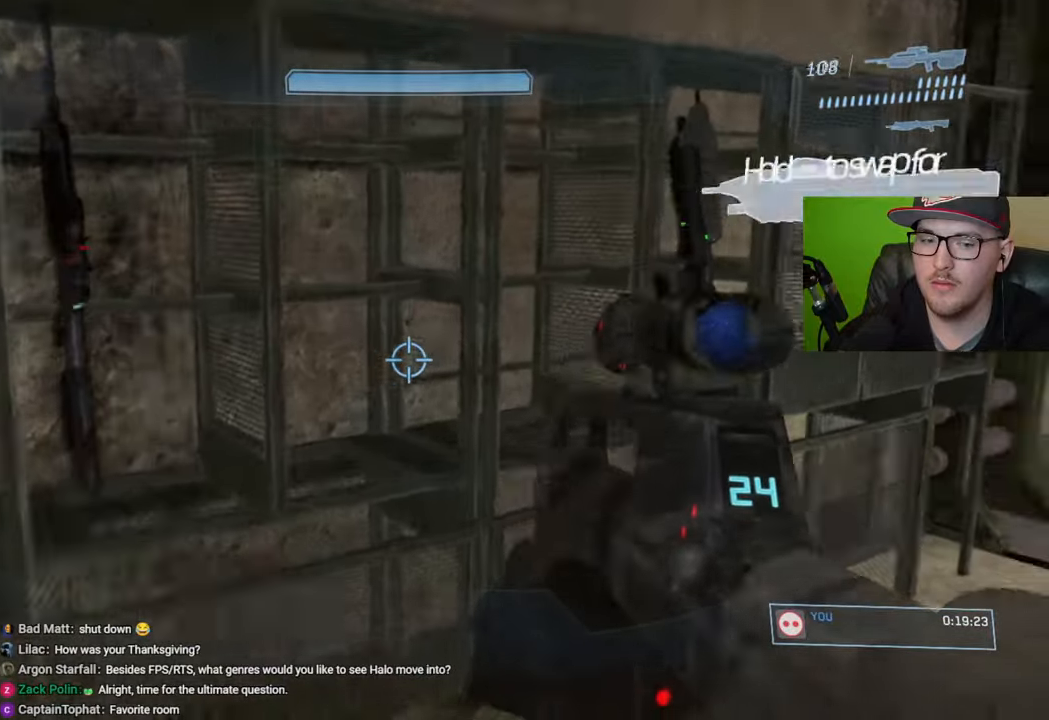
{"buttons": [], "left_stick": "up", "right_stick": "center", "events": [[116, "R1", "down"], [150, "right_stick", "up-right"], [233, "R1", "up"], [250, "right_stick", "center"]]}
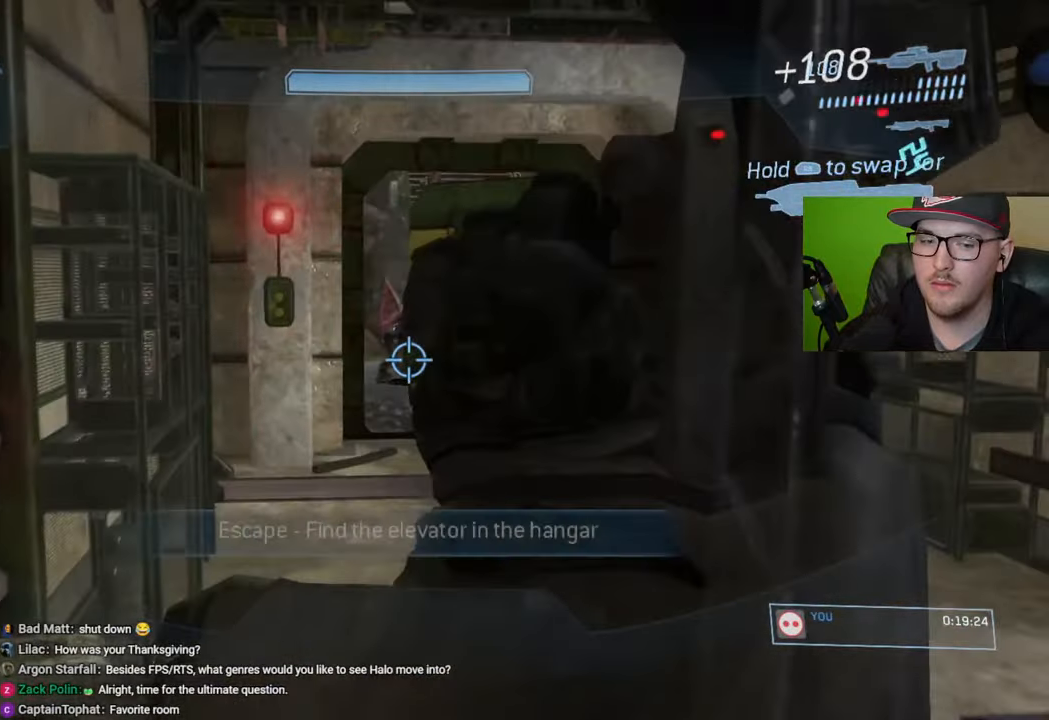
{"buttons": [], "left_stick": "up-right", "right_stick": "center", "events": [[300, "left_stick", "up-right"]]}
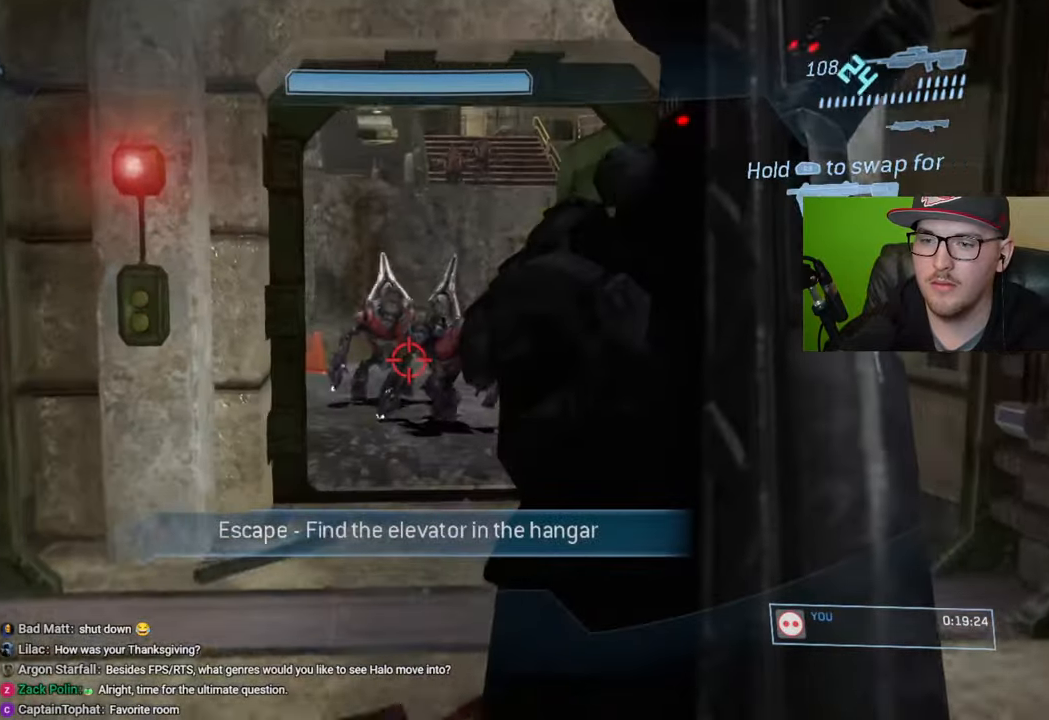
{"buttons": [], "left_stick": "up", "right_stick": "right", "events": [[150, "right_stick", "up-left"], [283, "left_stick", "up"], [383, "right_stick", "center"], [466, "right_stick", "right"]]}
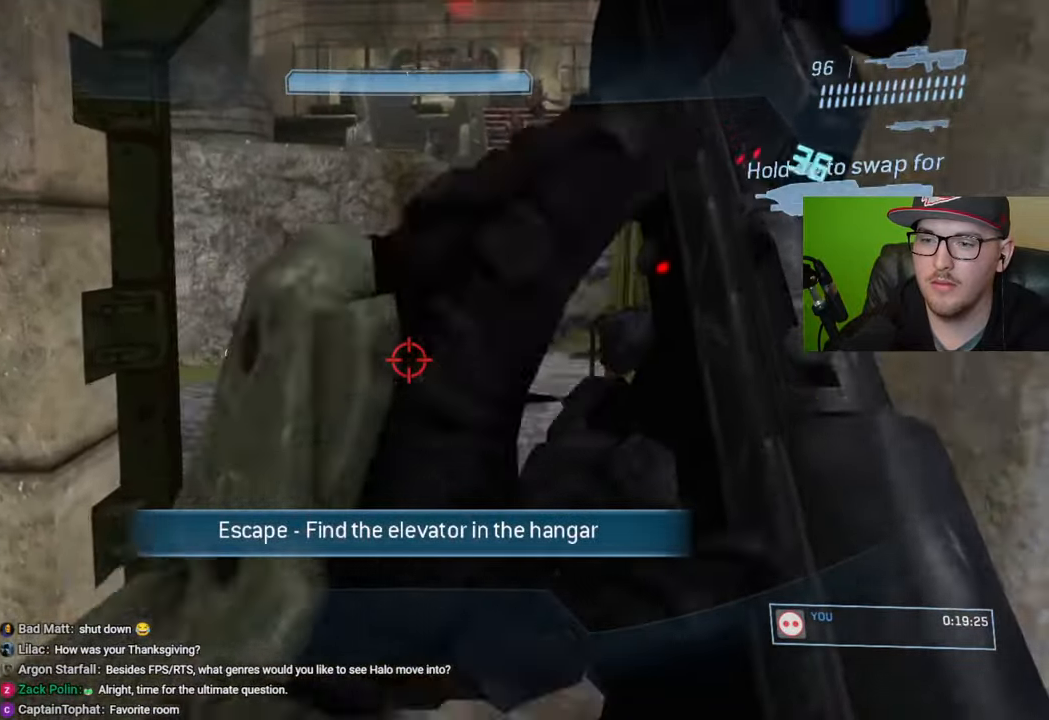
{"buttons": [], "left_stick": "up-left", "right_stick": "center", "events": [[33, "right_stick", "center"], [200, "R2", "down"], [383, "left_stick", "up-left"], [416, "R2", "up"]]}
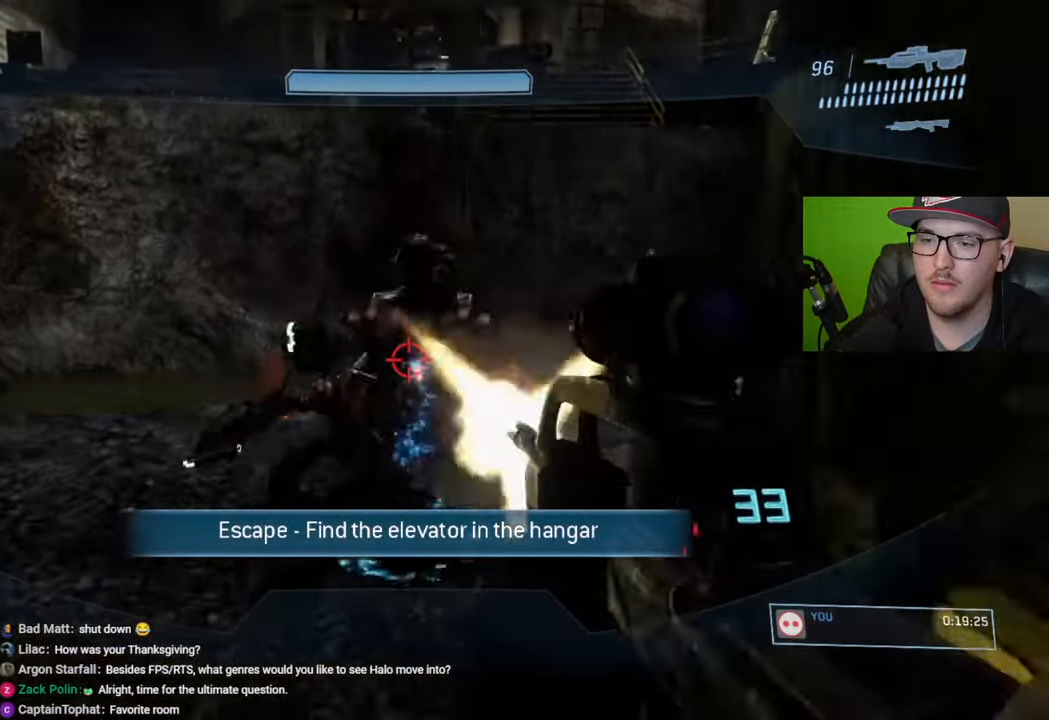
{"buttons": ["B"], "left_stick": "left", "right_stick": "center", "events": [[133, "right_stick", "right"], [216, "right_stick", "down-right"], [416, "right_stick", "center"], [466, "B", "down"], [500, "left_stick", "left"]]}
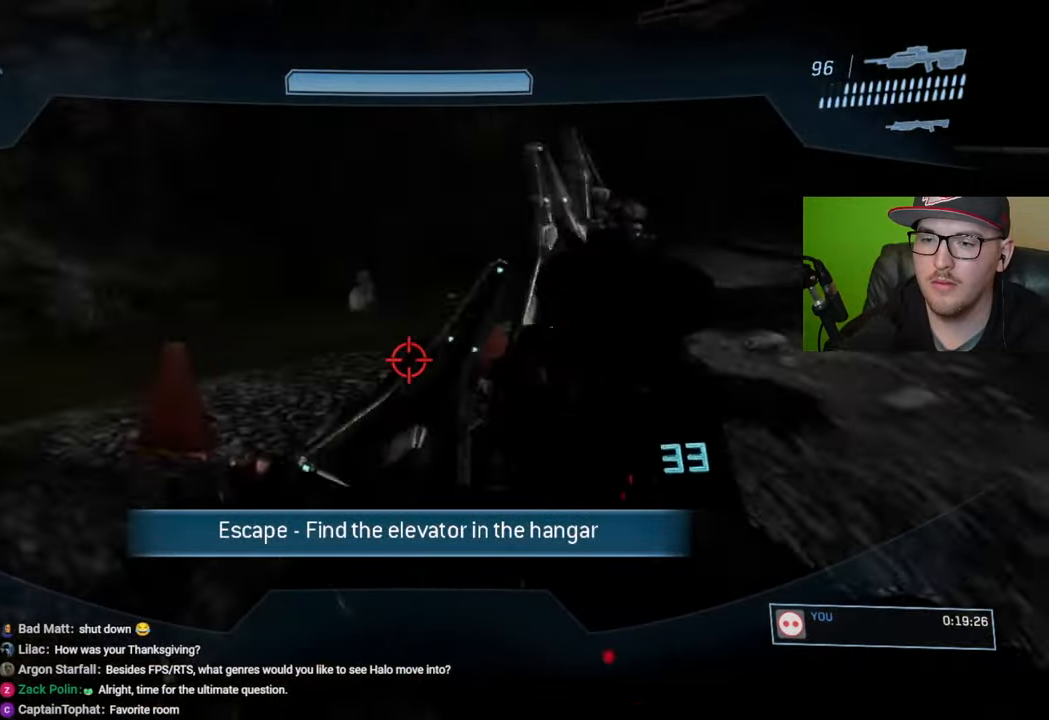
{"buttons": [], "left_stick": "up-left", "right_stick": "up-left", "events": [[83, "B", "up"], [250, "right_stick", "up-left"], [416, "left_stick", "up-left"]]}
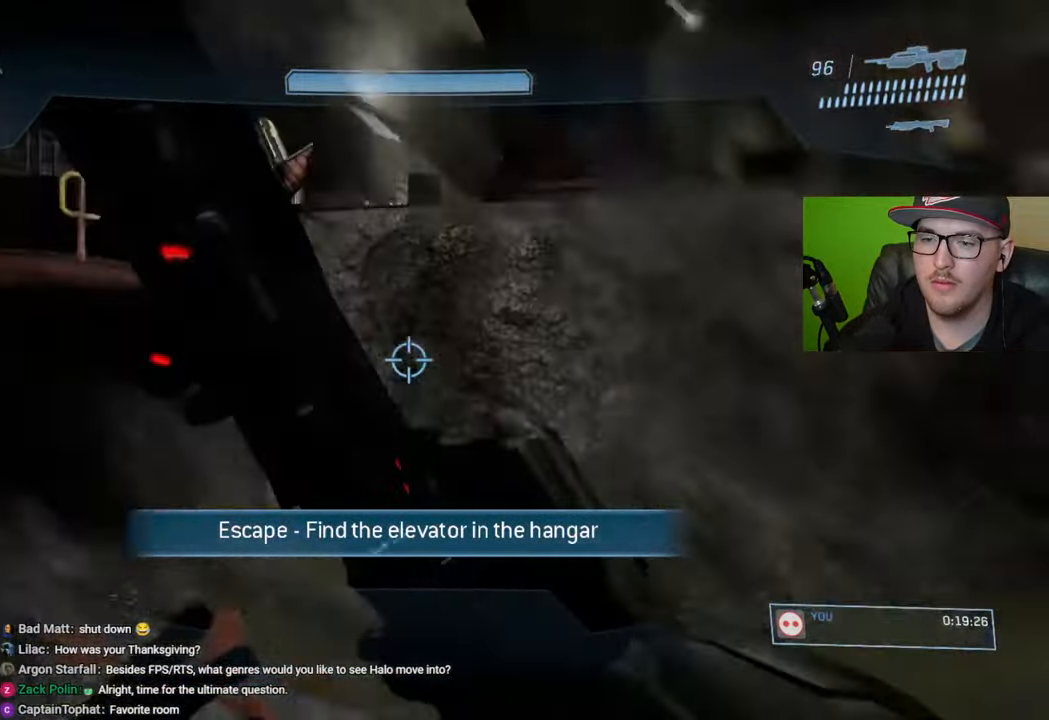
{"buttons": [], "left_stick": "up-left", "right_stick": "center", "events": [[166, "right_stick", "center"], [366, "A", "down"], [450, "A", "up"]]}
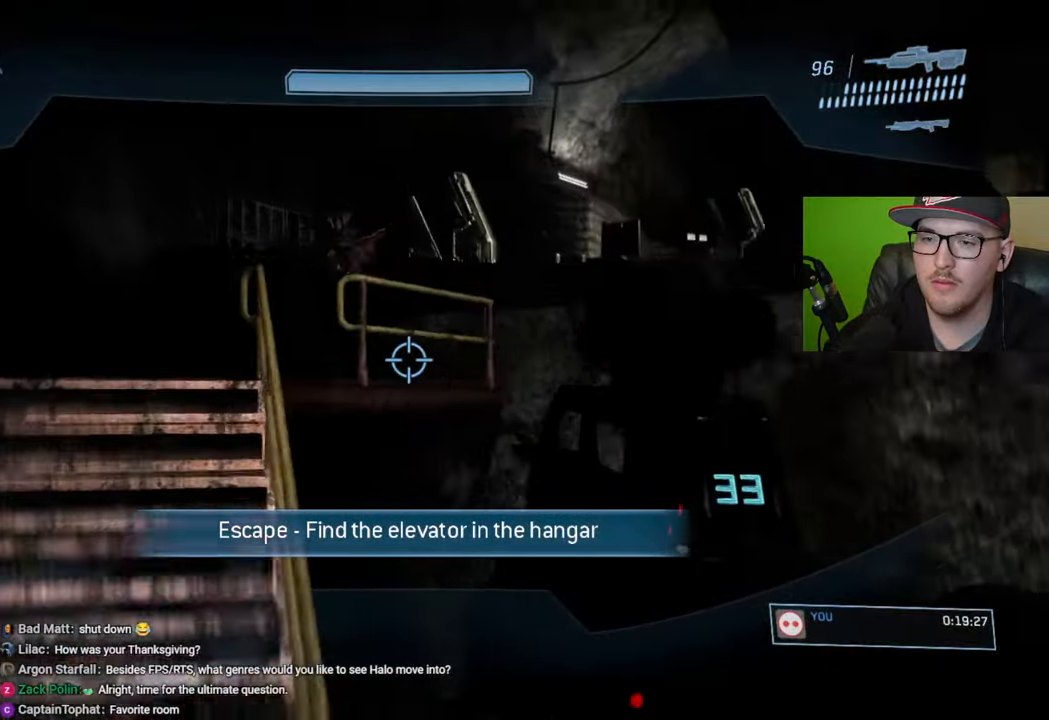
{"buttons": [], "left_stick": "up-left", "right_stick": "left", "events": [[466, "right_stick", "left"]]}
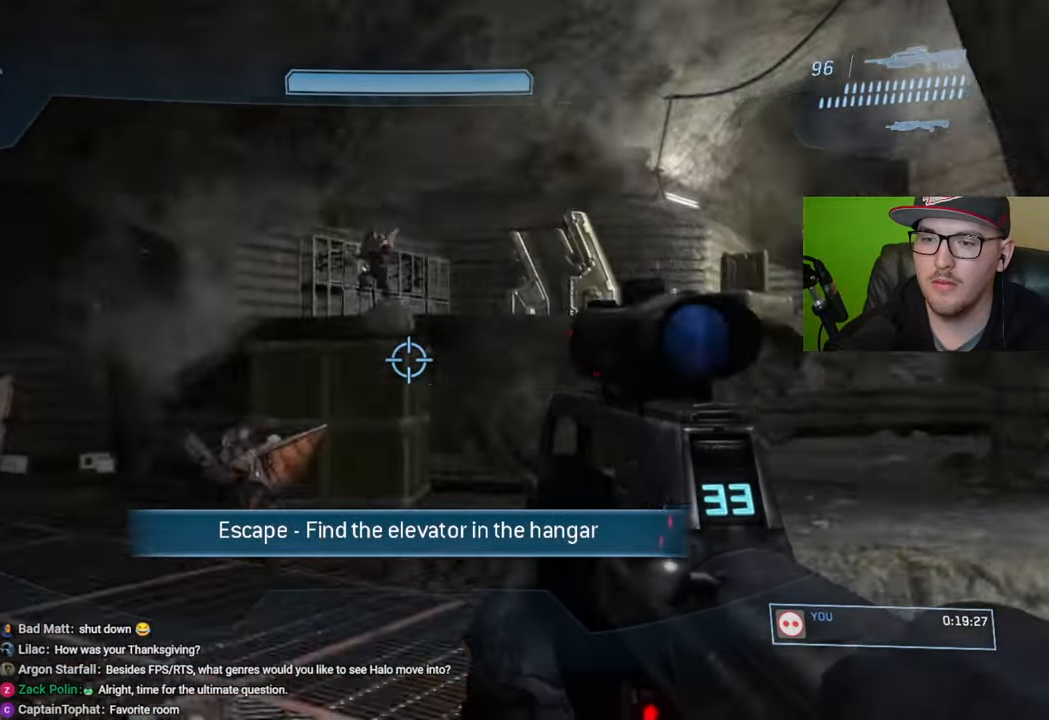
{"buttons": [], "left_stick": "up", "right_stick": "right", "events": [[100, "left_stick", "up"], [116, "right_stick", "center"], [266, "right_stick", "right"], [366, "right_stick", "down"], [450, "right_stick", "right"]]}
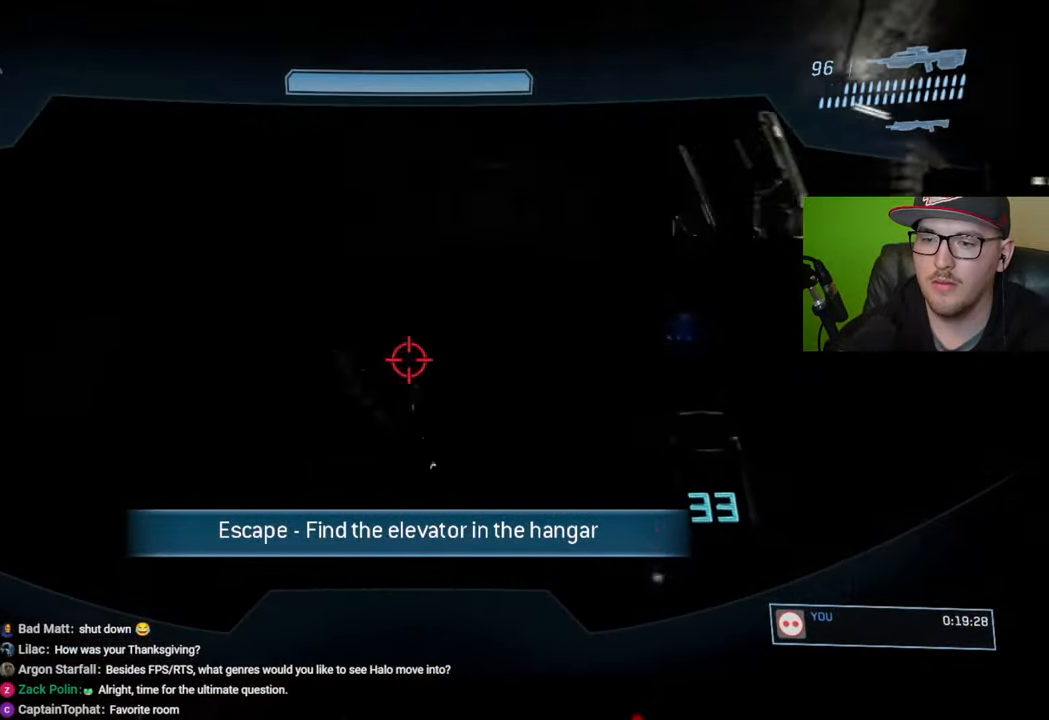
{"buttons": ["A"], "left_stick": "up", "right_stick": "center", "events": [[200, "right_stick", "center"], [466, "A", "down"]]}
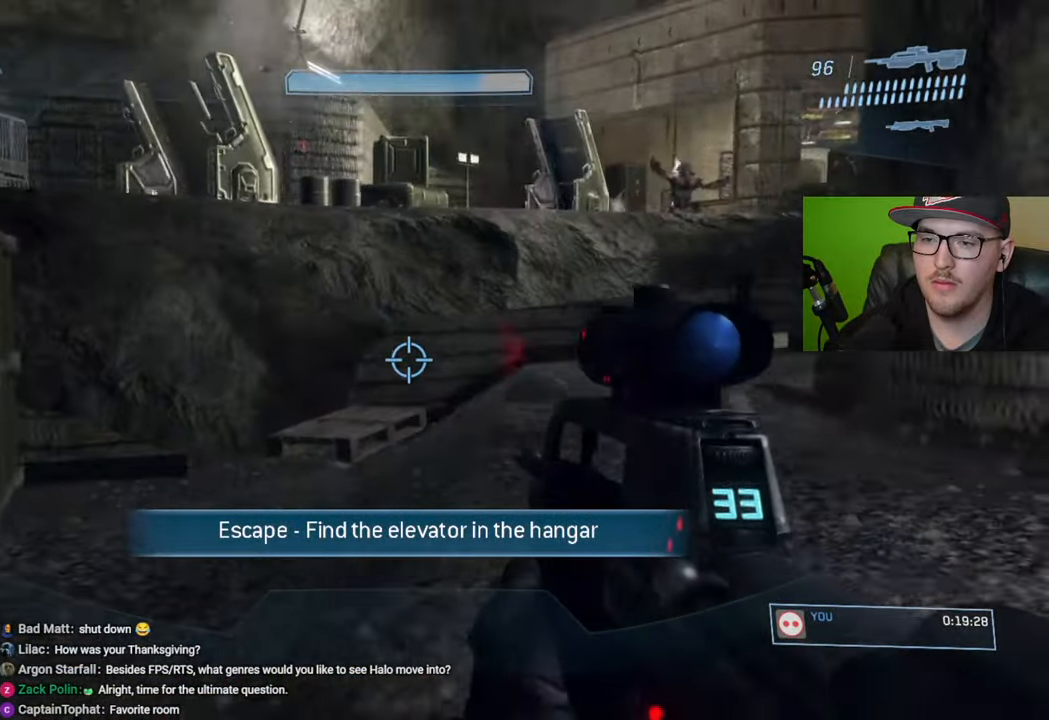
{"buttons": [], "left_stick": "up", "right_stick": "center", "events": [[50, "A", "up"], [216, "right_stick", "right"], [350, "right_stick", "center"]]}
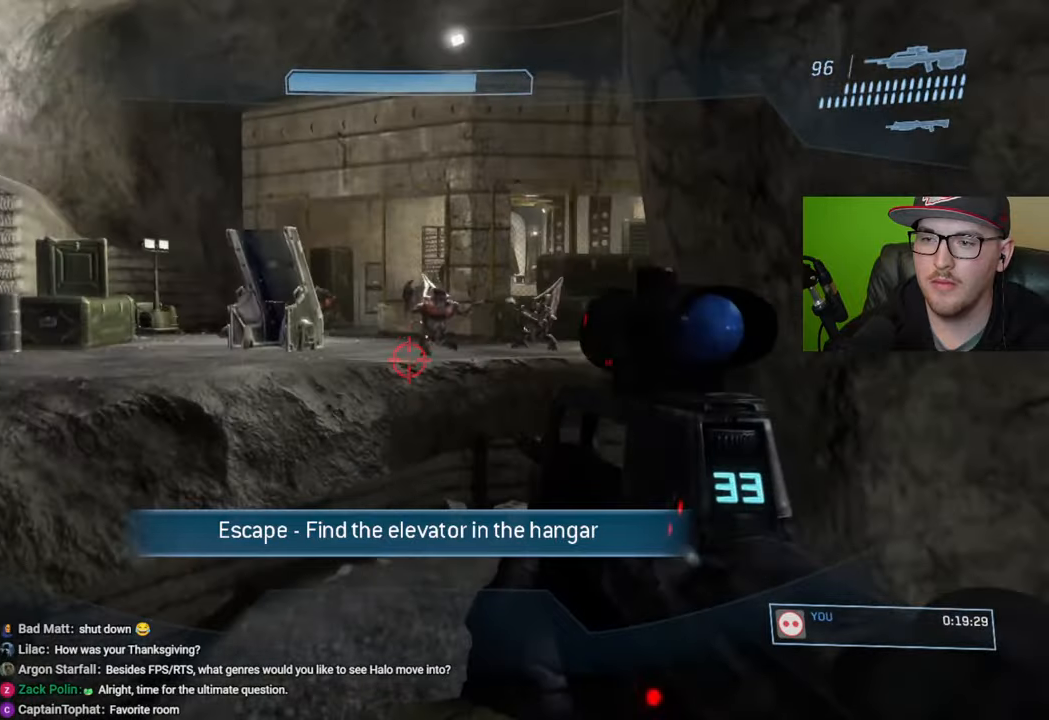
{"buttons": [], "left_stick": "up", "right_stick": "up-right", "events": [[50, "right_stick", "up"], [166, "R2", "down"], [183, "right_stick", "center"], [283, "R2", "up"], [300, "right_stick", "right"], [433, "right_stick", "up-right"]]}
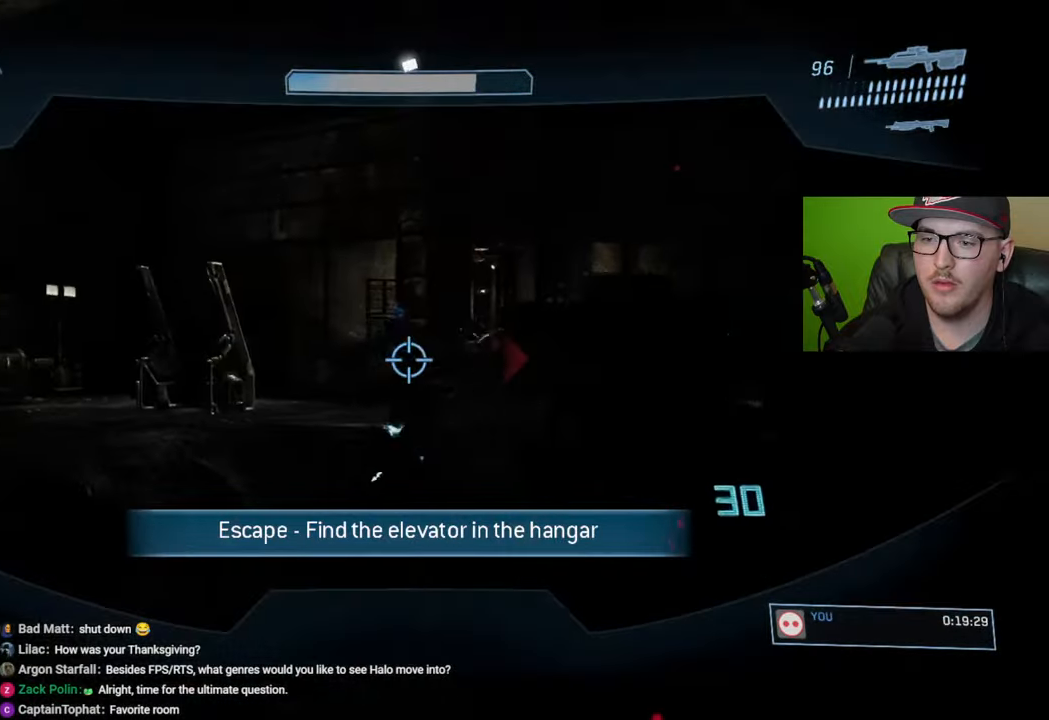
{"buttons": [], "left_stick": "up", "right_stick": "left", "events": [[116, "right_stick", "center"], [133, "R2", "down"], [183, "right_stick", "up-right"], [333, "R2", "up"], [333, "right_stick", "center"], [483, "right_stick", "left"]]}
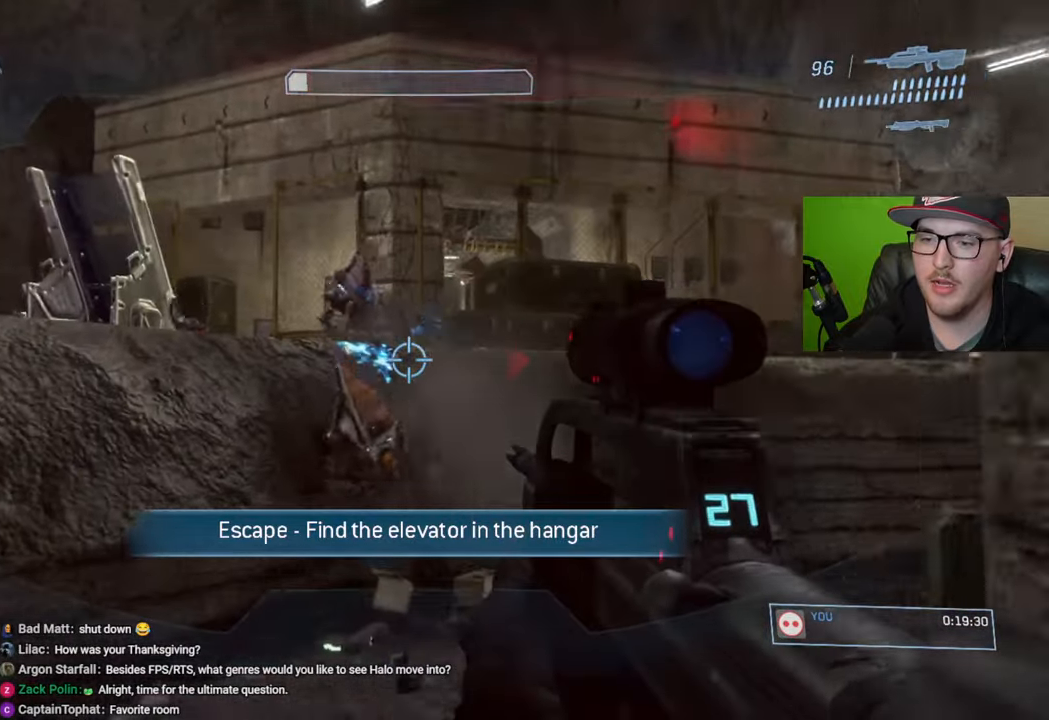
{"buttons": [], "left_stick": "up-left", "right_stick": "center", "events": [[116, "right_stick", "center"], [333, "left_stick", "up-left"], [383, "A", "down"], [466, "A", "up"]]}
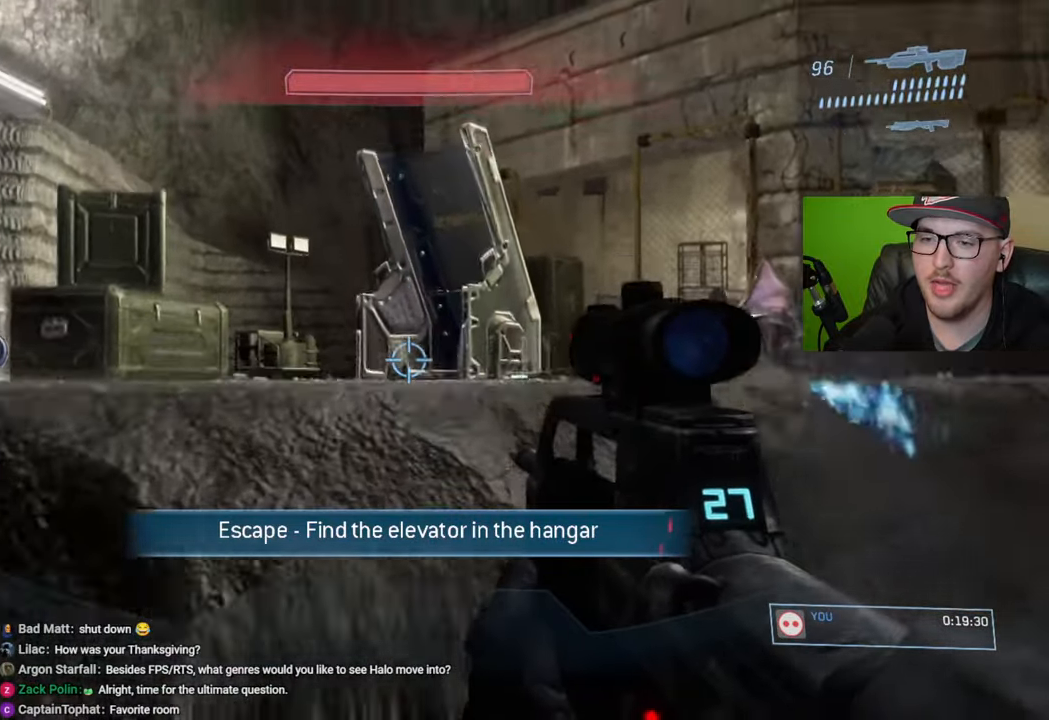
{"buttons": [], "left_stick": "up-left", "right_stick": "down-right", "events": [[166, "right_stick", "down-right"]]}
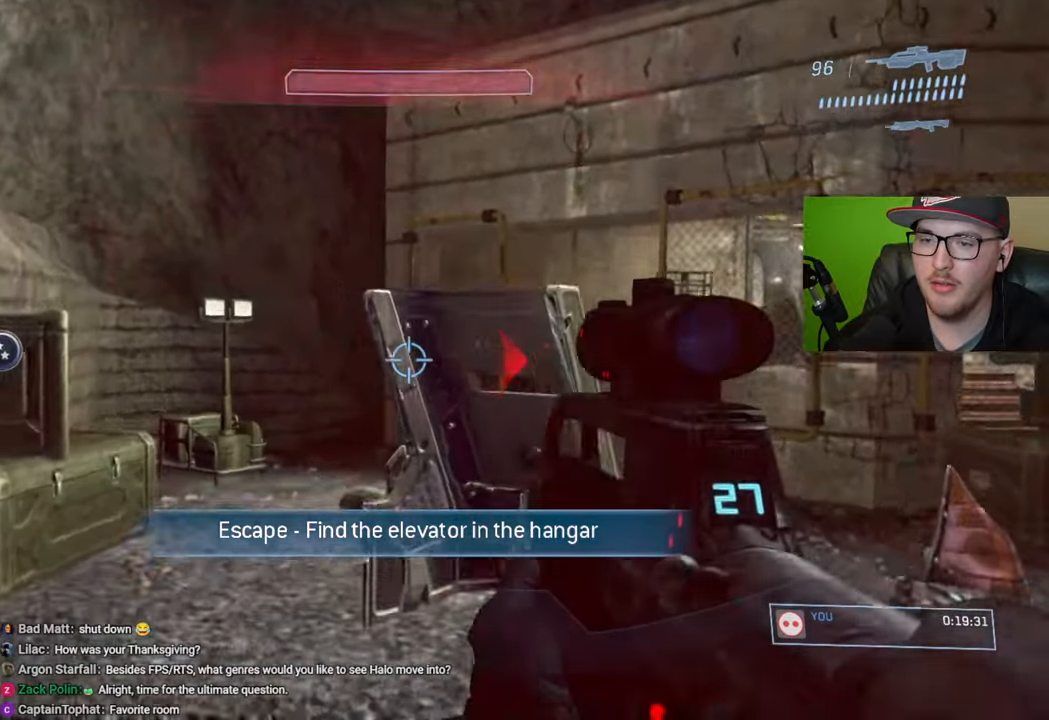
{"buttons": [], "left_stick": "center", "right_stick": "center", "events": [[233, "right_stick", "right"], [250, "left_stick", "left"], [450, "right_stick", "center"], [483, "left_stick", "center"]]}
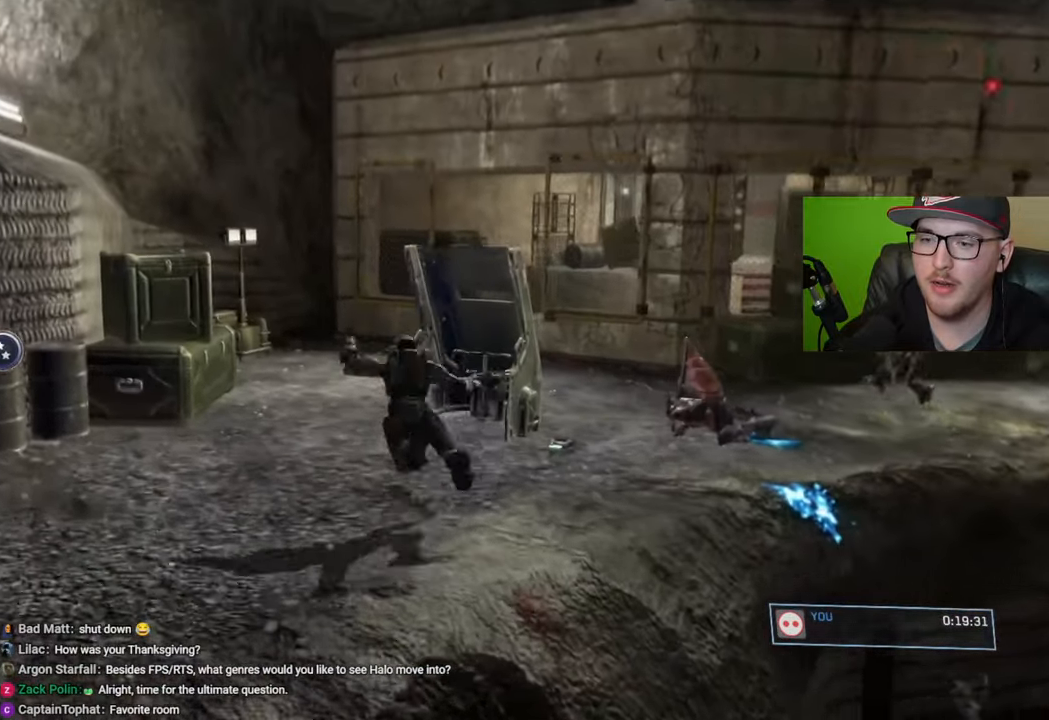
{"buttons": ["A"], "left_stick": "right", "right_stick": "center", "events": [[133, "START", "down"], [216, "START", "up"], [433, "left_stick", "right"], [500, "A", "down"]]}
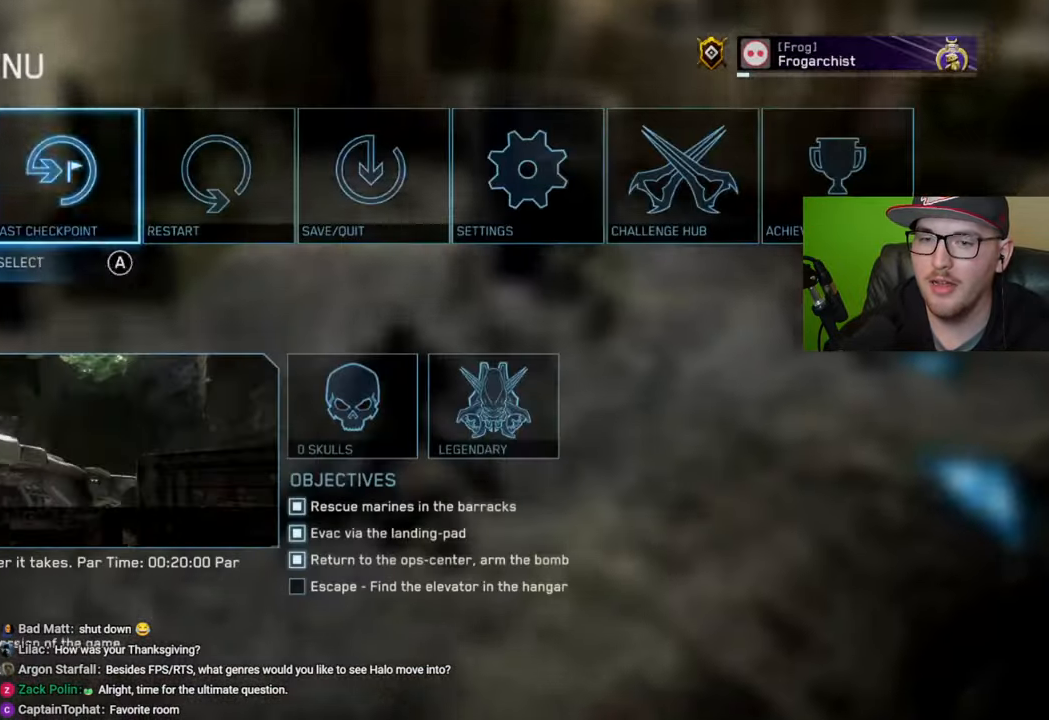
{"buttons": [], "left_stick": "center", "right_stick": "center", "events": [[83, "A", "up"], [83, "left_stick", "center"], [150, "left_stick", "left"], [266, "A", "down"], [266, "left_stick", "center"], [350, "A", "up"]]}
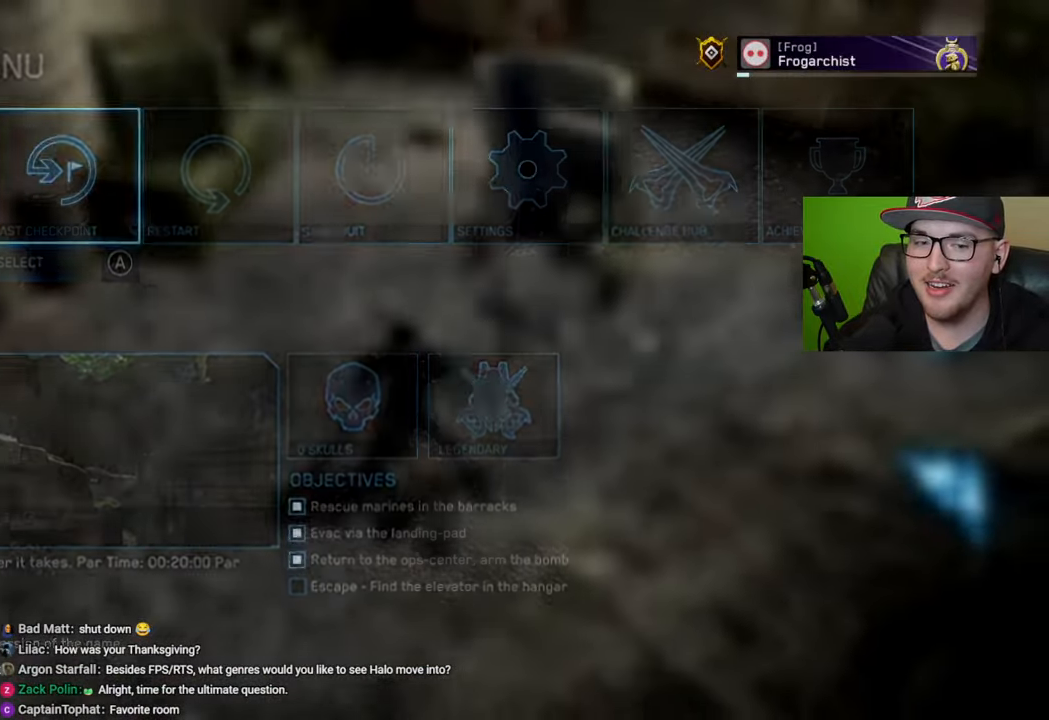
{"buttons": [], "left_stick": "up", "right_stick": "center", "events": [[66, "left_stick", "up"]]}
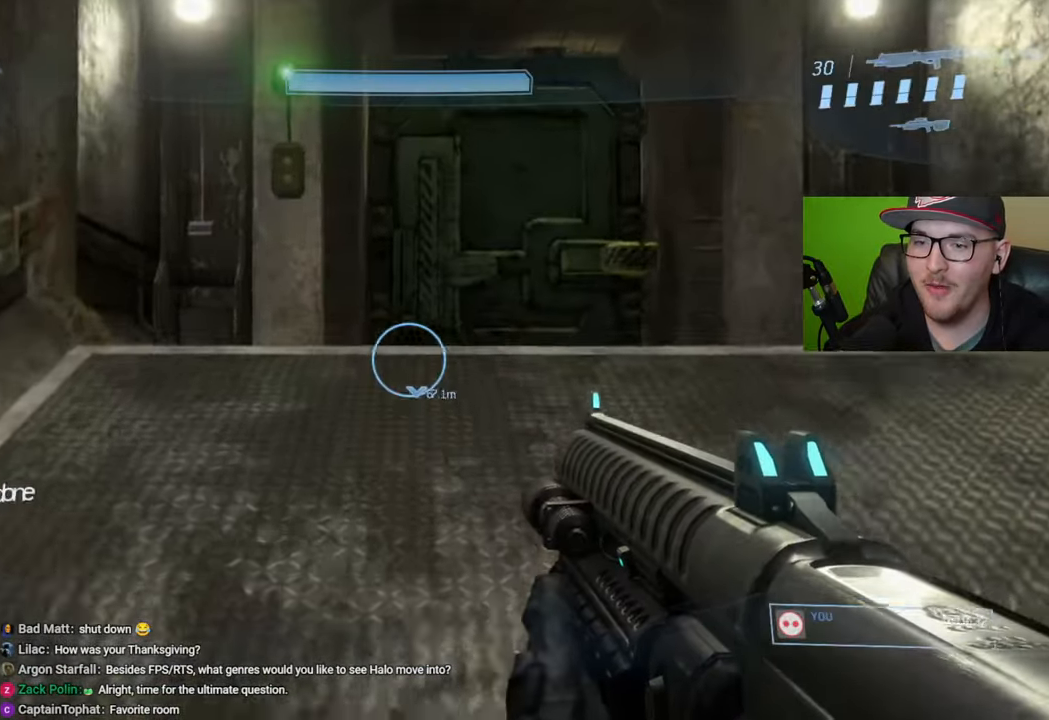
{"buttons": [], "left_stick": "up", "right_stick": "down", "events": [[166, "right_stick", "down"], [283, "right_stick", "center"], [300, "R1", "down"], [433, "R1", "up"], [450, "right_stick", "down"]]}
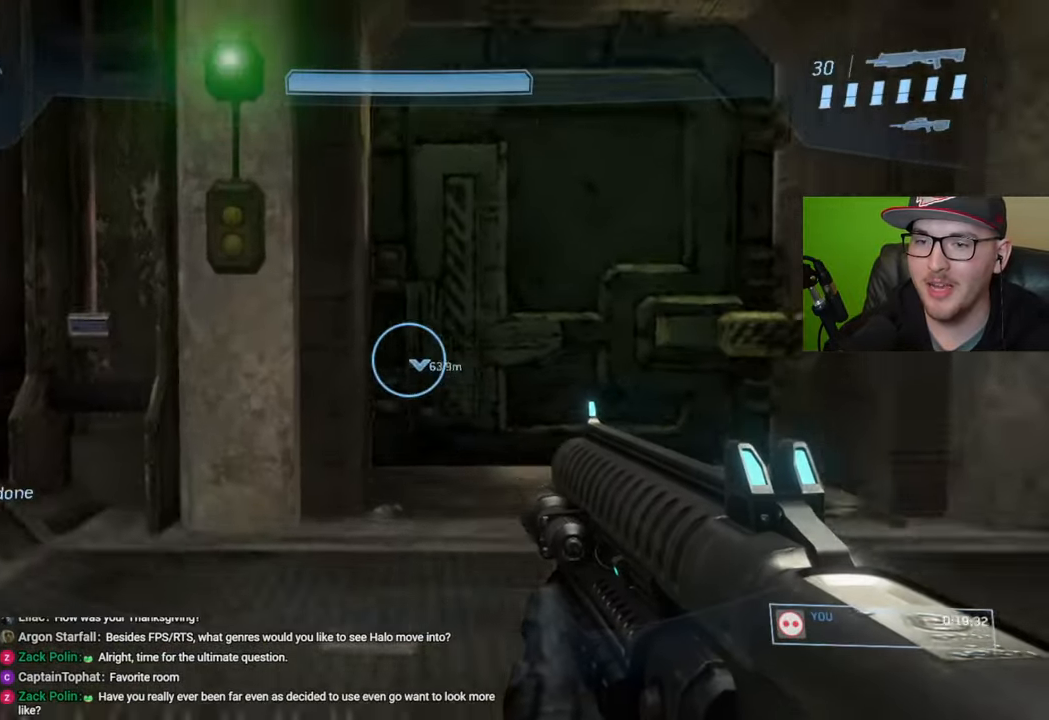
{"buttons": [], "left_stick": "up-right", "right_stick": "center", "events": [[133, "R1", "down"], [166, "right_stick", "center"], [366, "left_stick", "up-right"], [466, "R1", "up"]]}